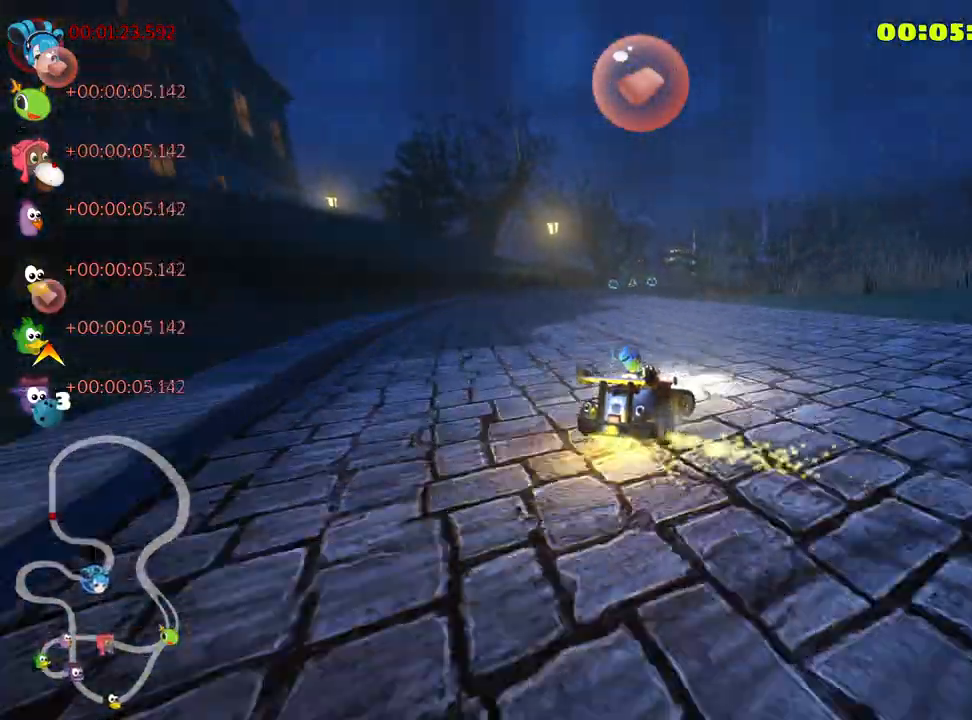
Gameplay with keyboard; each line is a JSON object with the keys held at the frame after it. "events" lists presses ("down") and releases ("up") of "down", "fire", "flag", "left", "look", "nitro", "right", "skid" and "up" between this image and that frame as [ms after this image, input, new state], when the widget could be followed in between. No other keys are recorded. Mouse input is not recorded. Key names are as the overlay labels them; some are game actions (e.g. jump) rather than physical keys.
{"keys": ["left", "skid", "up"], "events": [[300, "left", "down"], [350, "right", "up"]]}
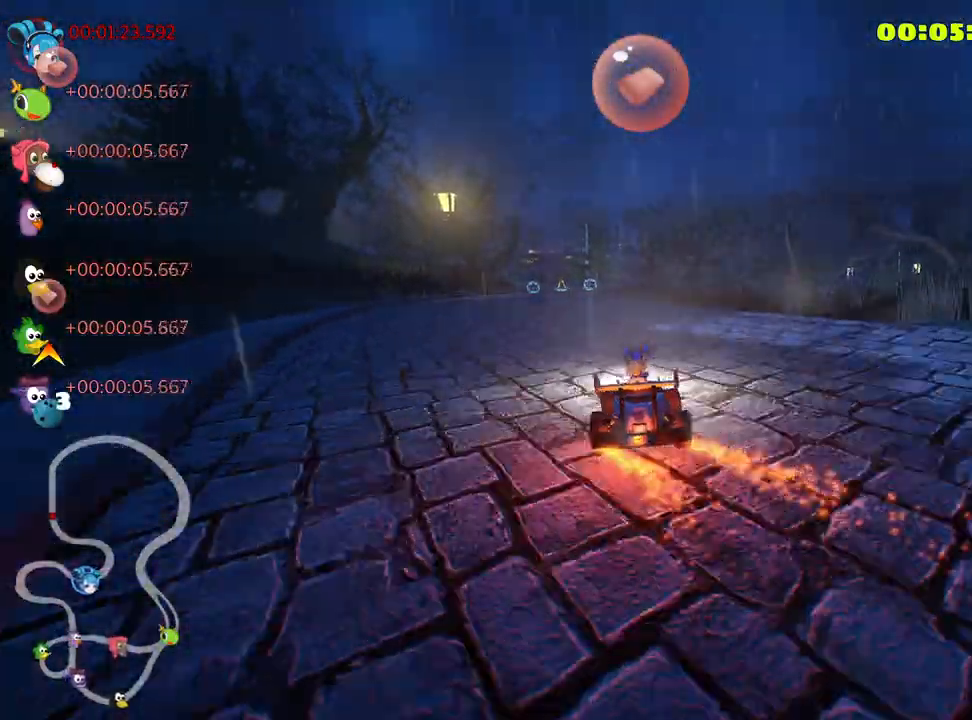
{"keys": ["left", "skid", "up"], "events": []}
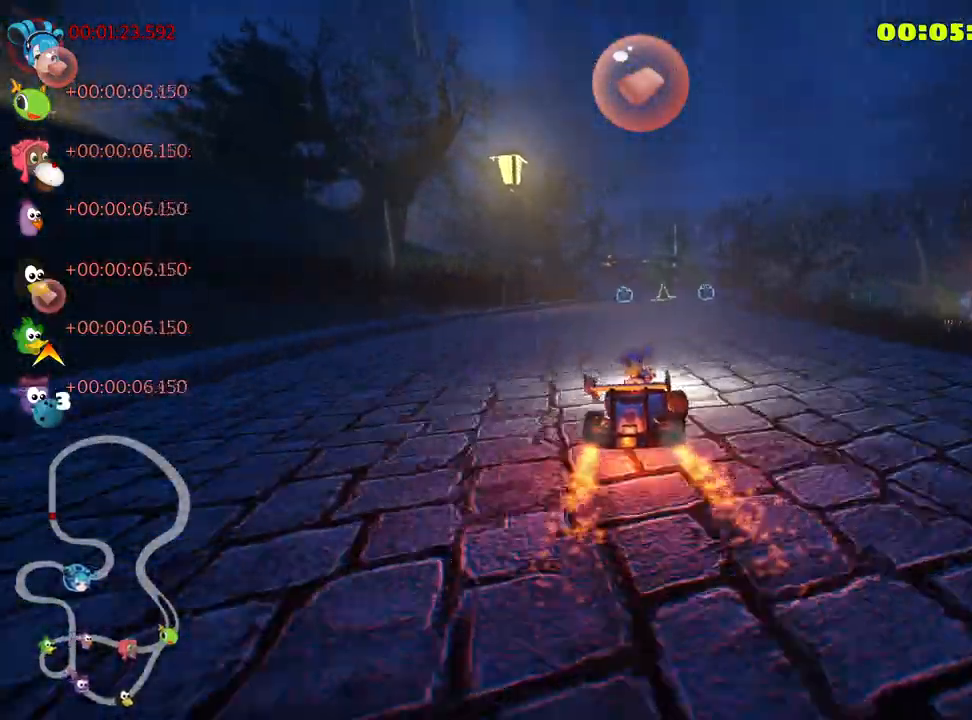
{"keys": ["right", "up"], "events": [[17, "skid", "up"], [50, "left", "up"], [450, "right", "down"]]}
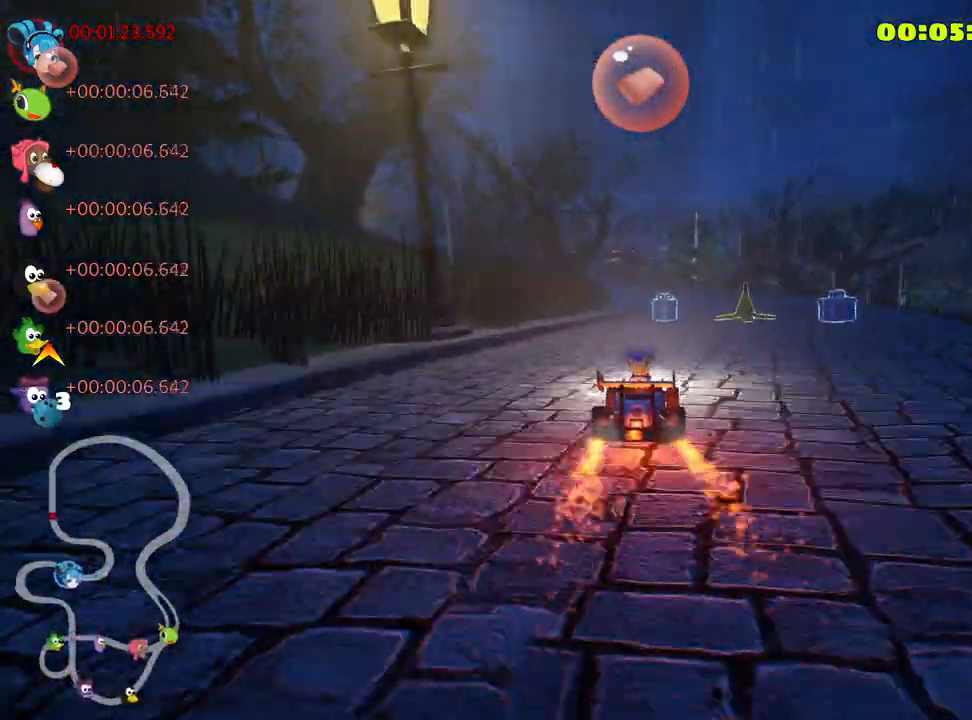
{"keys": ["skid", "up"], "events": [[200, "right", "up"], [200, "skid", "down"], [250, "left", "down"], [300, "nitro", "down"], [467, "left", "up"], [500, "nitro", "up"]]}
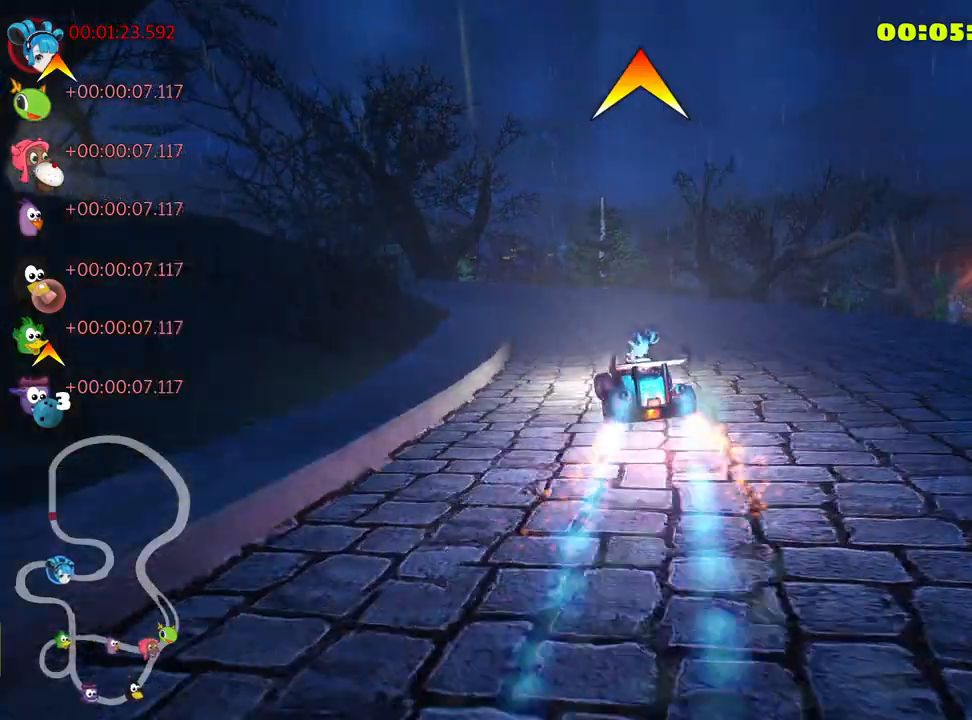
{"keys": ["left", "skid", "up"], "events": [[167, "left", "down"]]}
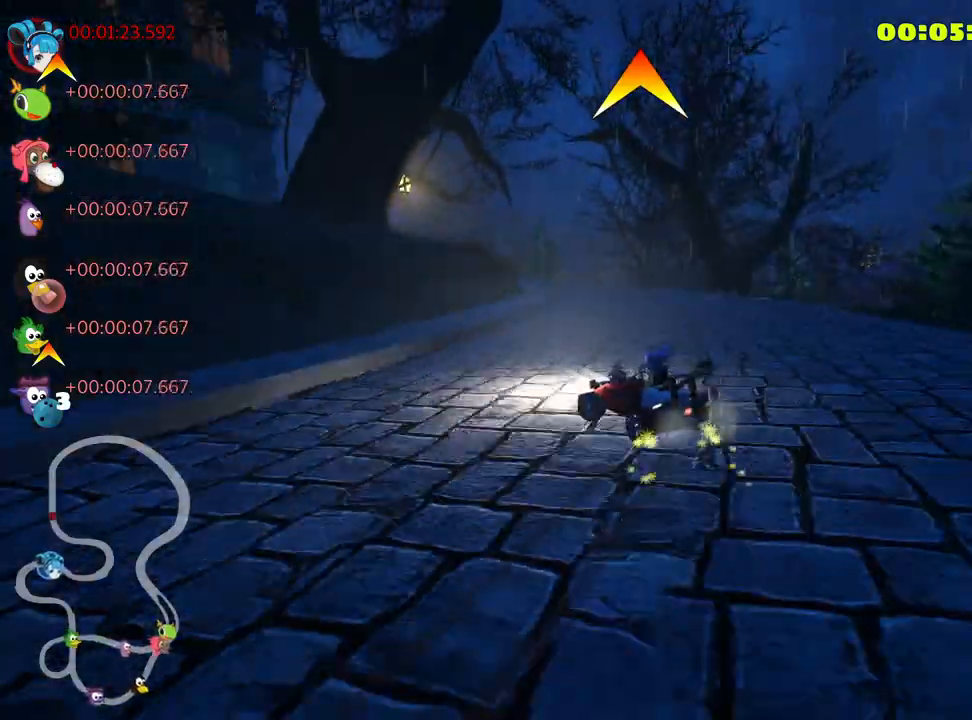
{"keys": ["skid", "up"], "events": [[183, "left", "up"]]}
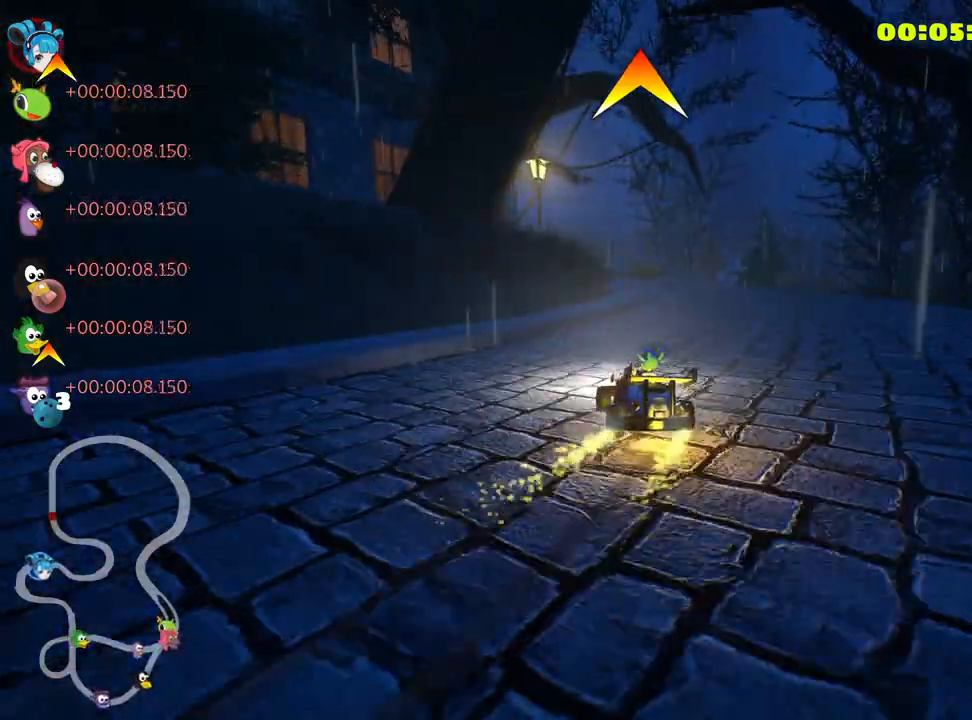
{"keys": ["left", "skid", "up"], "events": [[67, "left", "down"]]}
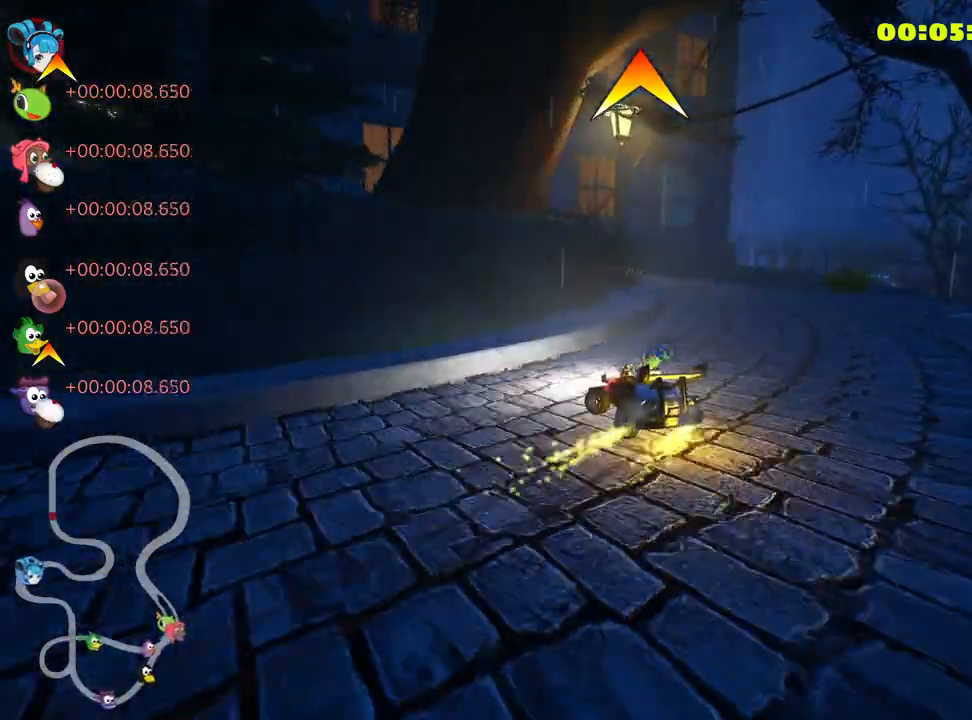
{"keys": ["left", "skid", "up"], "events": []}
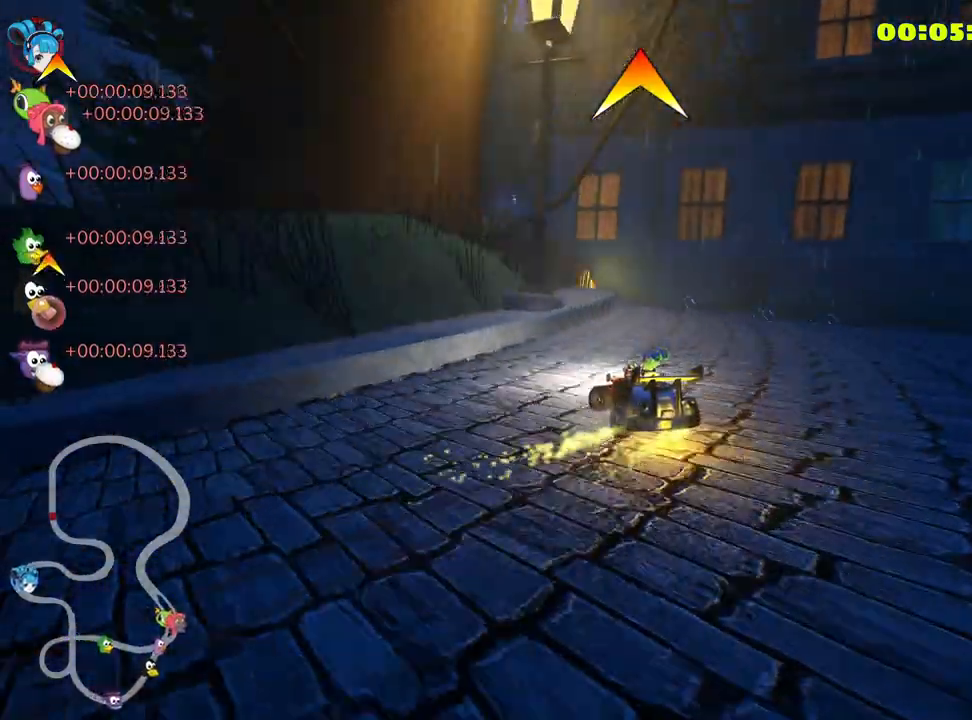
{"keys": ["up"], "events": [[250, "skid", "up"], [300, "fire", "down"], [300, "left", "up"], [417, "fire", "up"]]}
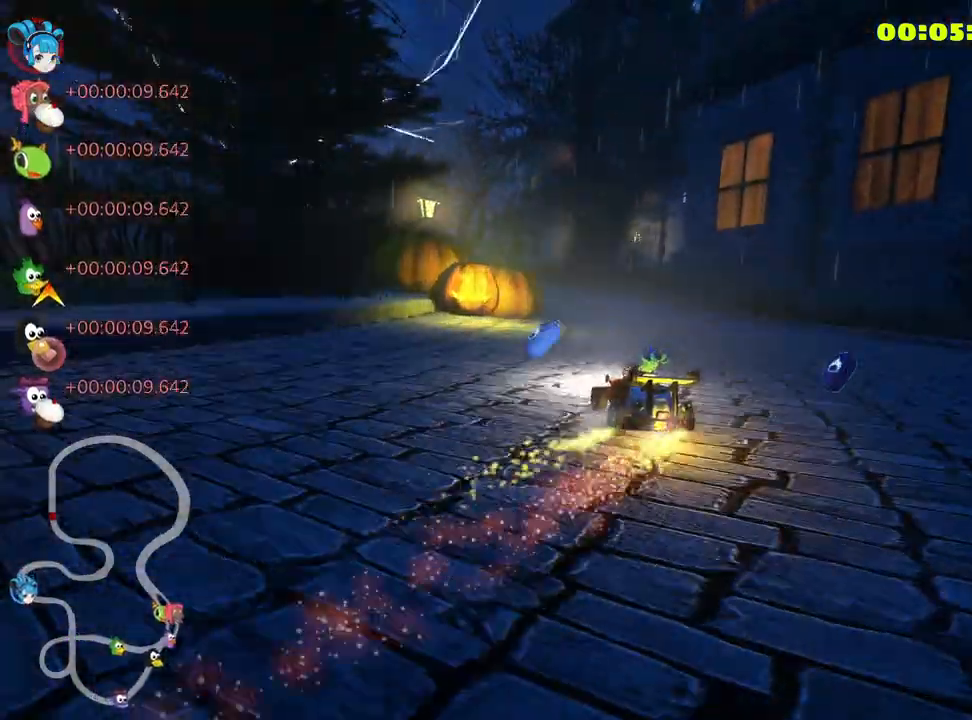
{"keys": ["left", "up"], "events": [[217, "left", "down"]]}
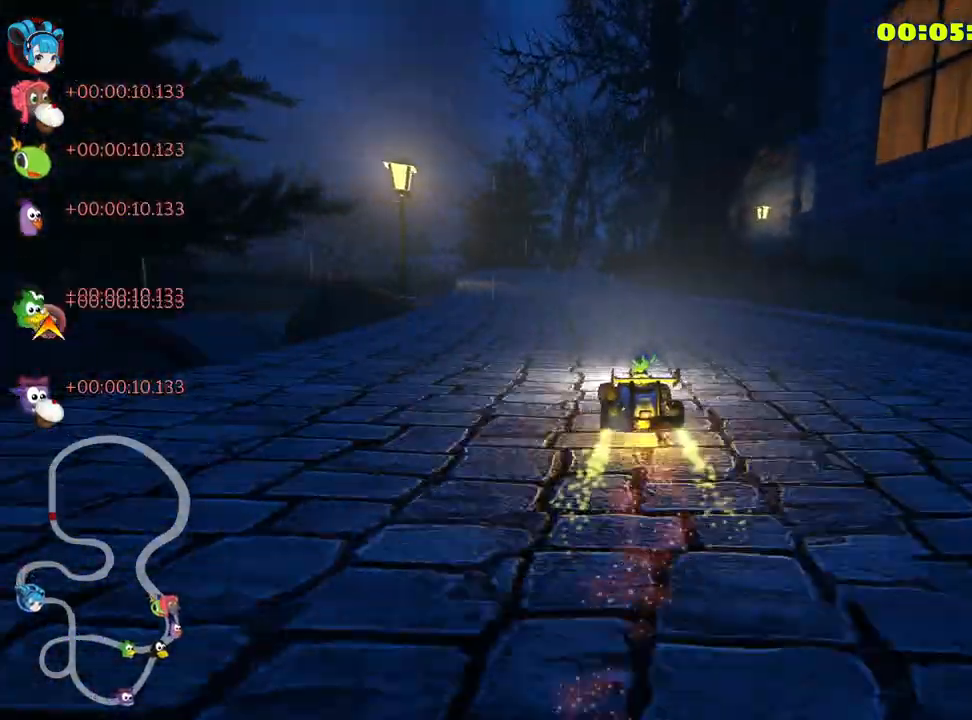
{"keys": ["skid", "up"], "events": [[150, "left", "up"], [217, "skid", "down"], [250, "right", "down"], [500, "right", "up"]]}
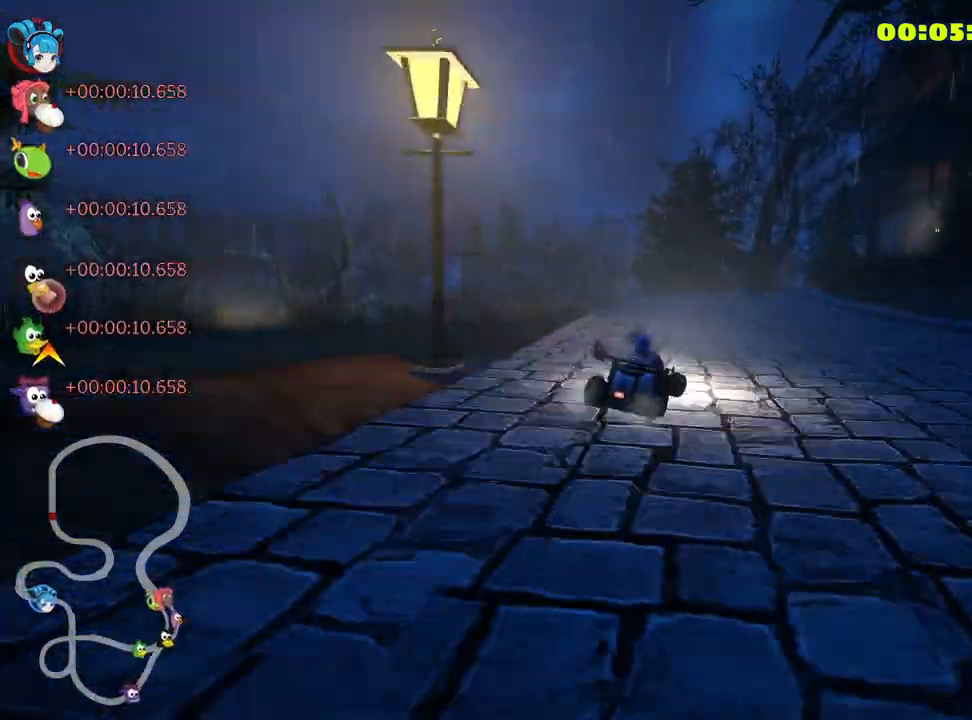
{"keys": ["skid", "up"], "events": [[33, "left", "down"], [333, "left", "up"]]}
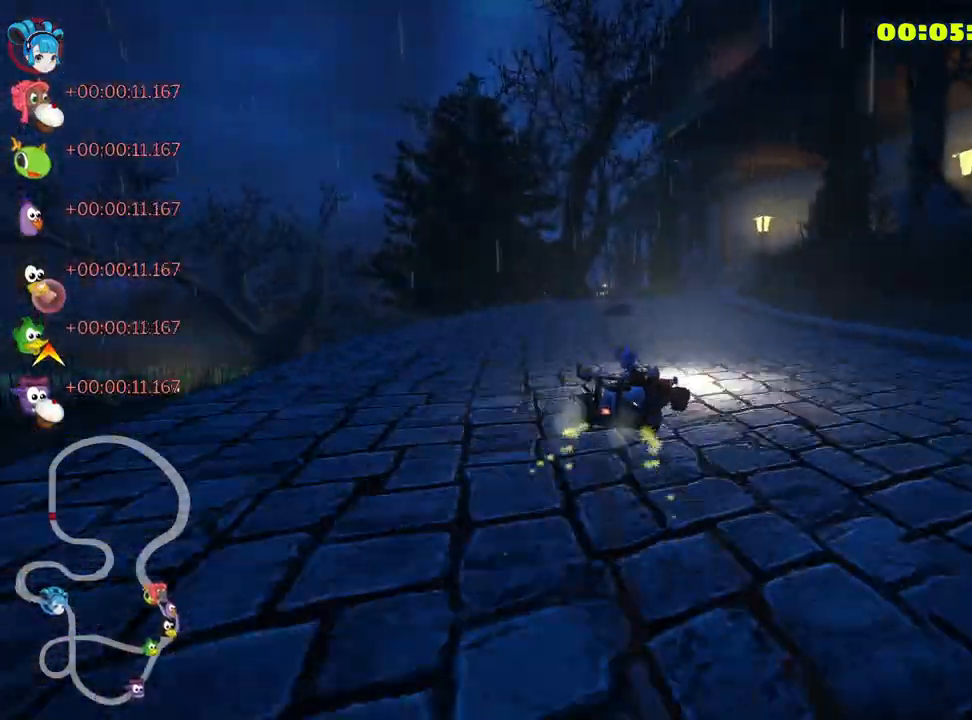
{"keys": ["right", "skid", "up"], "events": [[150, "right", "down"]]}
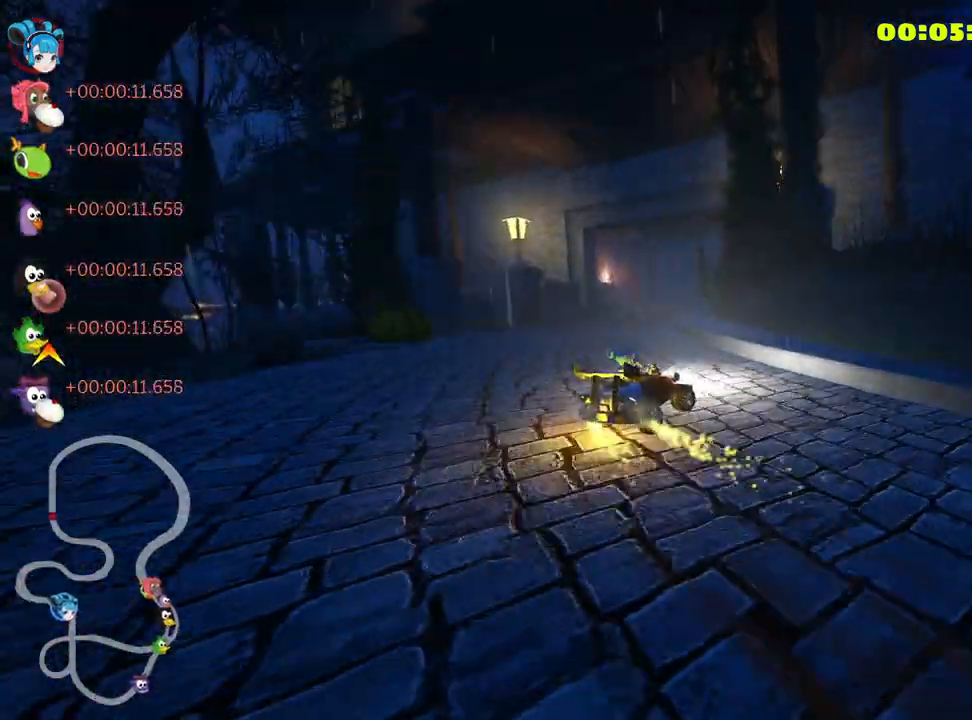
{"keys": ["left", "skid", "up"], "events": [[267, "left", "down"], [333, "right", "up"]]}
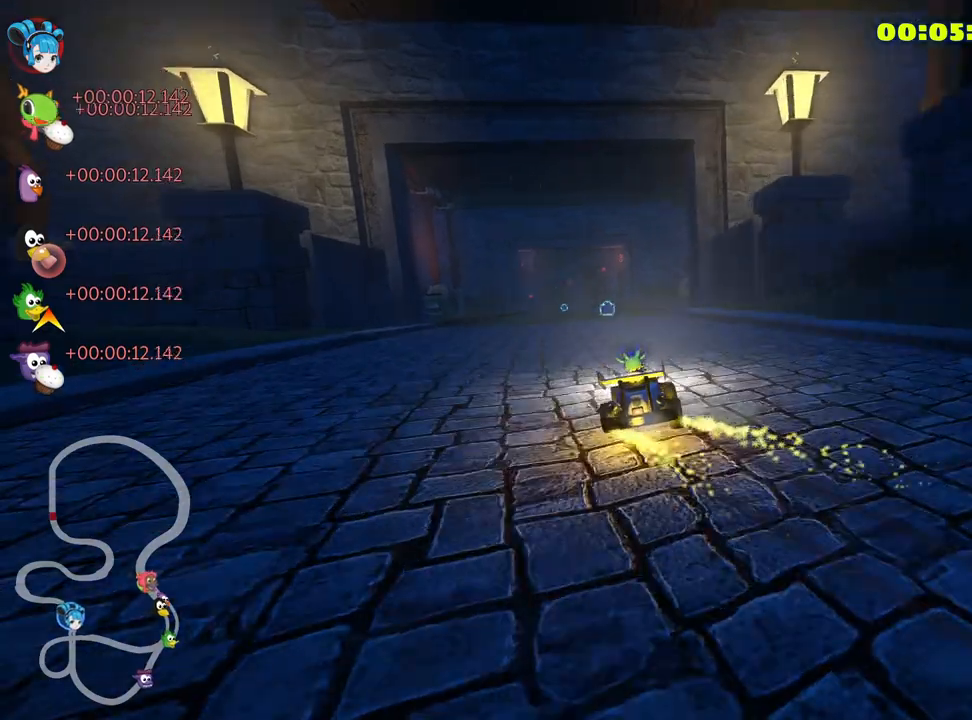
{"keys": ["left", "skid", "up"], "events": [[67, "left", "up"], [133, "left", "down"]]}
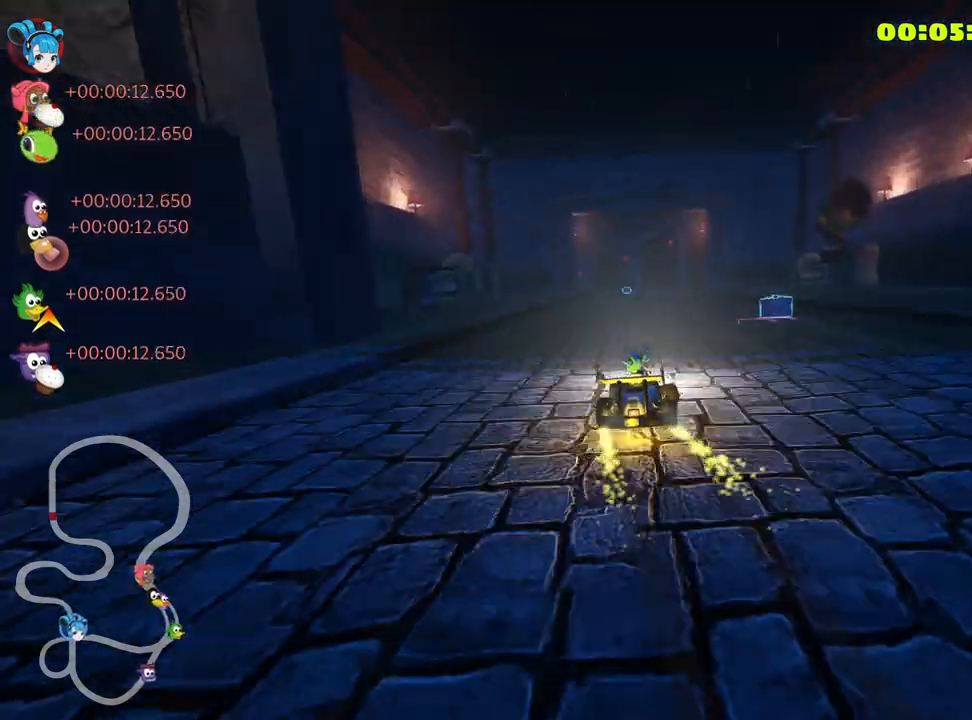
{"keys": ["left", "skid", "up"], "events": []}
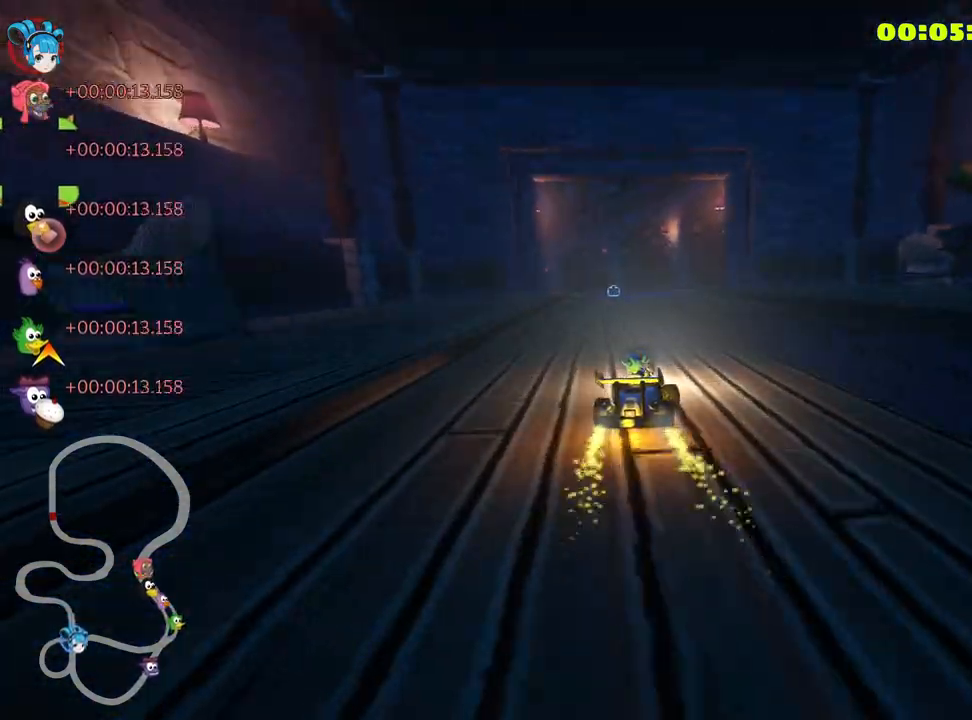
{"keys": ["left", "up"], "events": [[500, "skid", "up"]]}
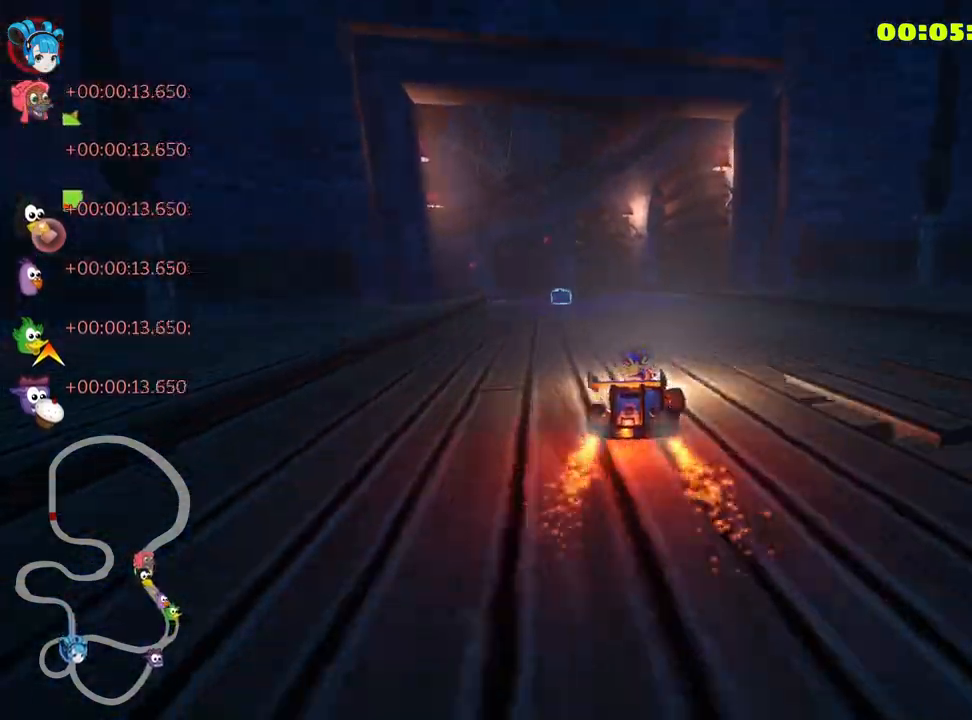
{"keys": ["up"], "events": [[233, "left", "up"], [300, "nitro", "down"], [400, "nitro", "up"]]}
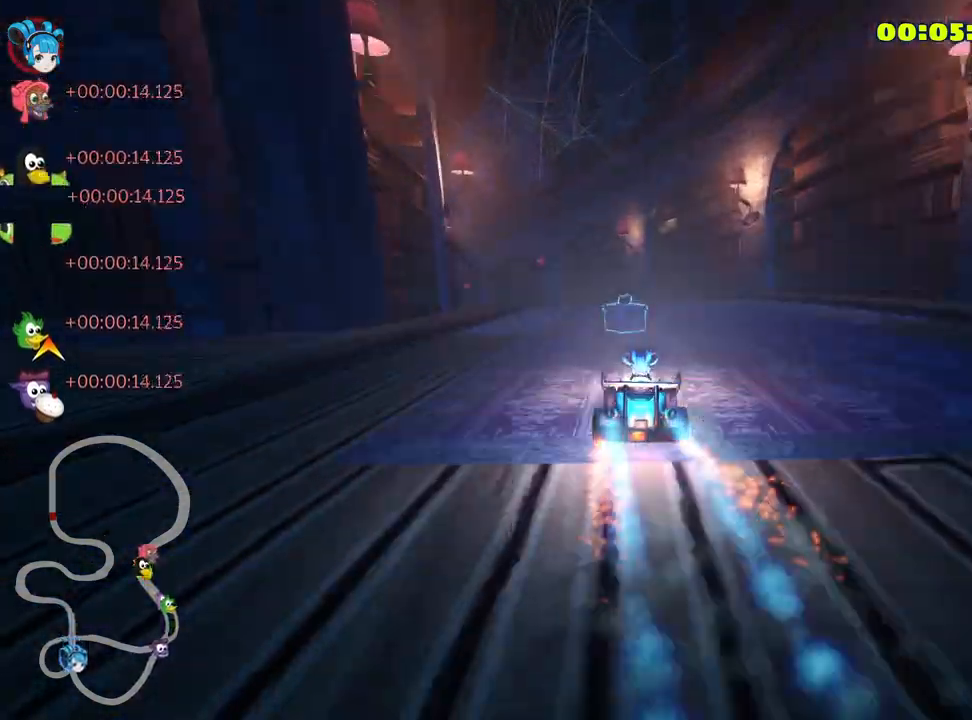
{"keys": ["left", "skid", "up"], "events": [[383, "skid", "down"], [433, "left", "down"]]}
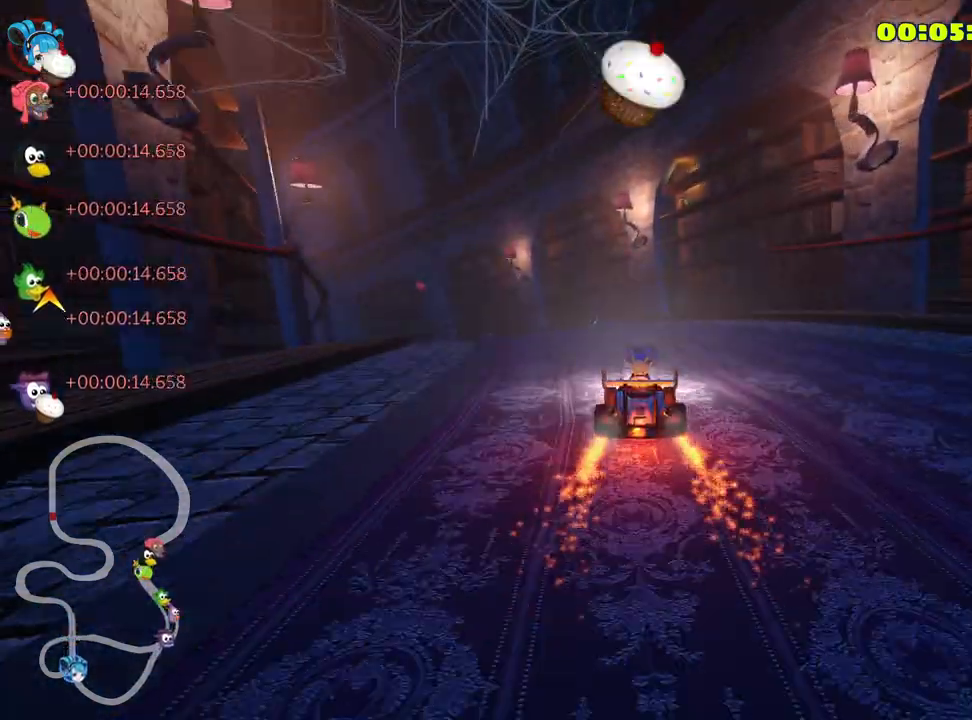
{"keys": ["left", "skid", "up"], "events": [[117, "left", "up"], [200, "right", "down"], [433, "right", "up"], [500, "left", "down"]]}
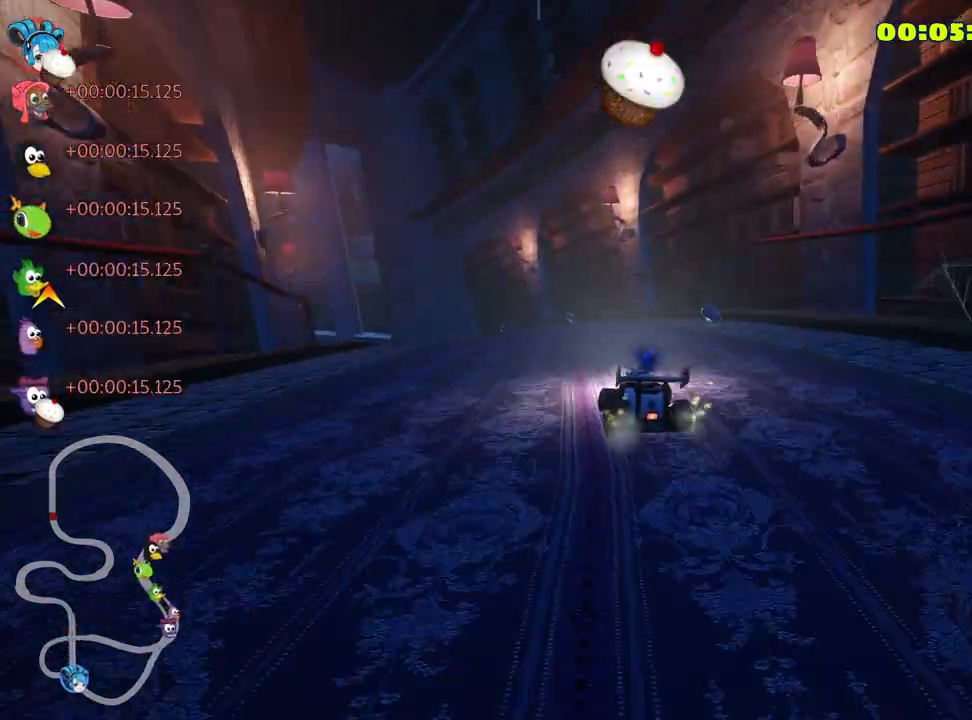
{"keys": ["left", "skid", "up"], "events": [[67, "left", "up"], [283, "left", "down"]]}
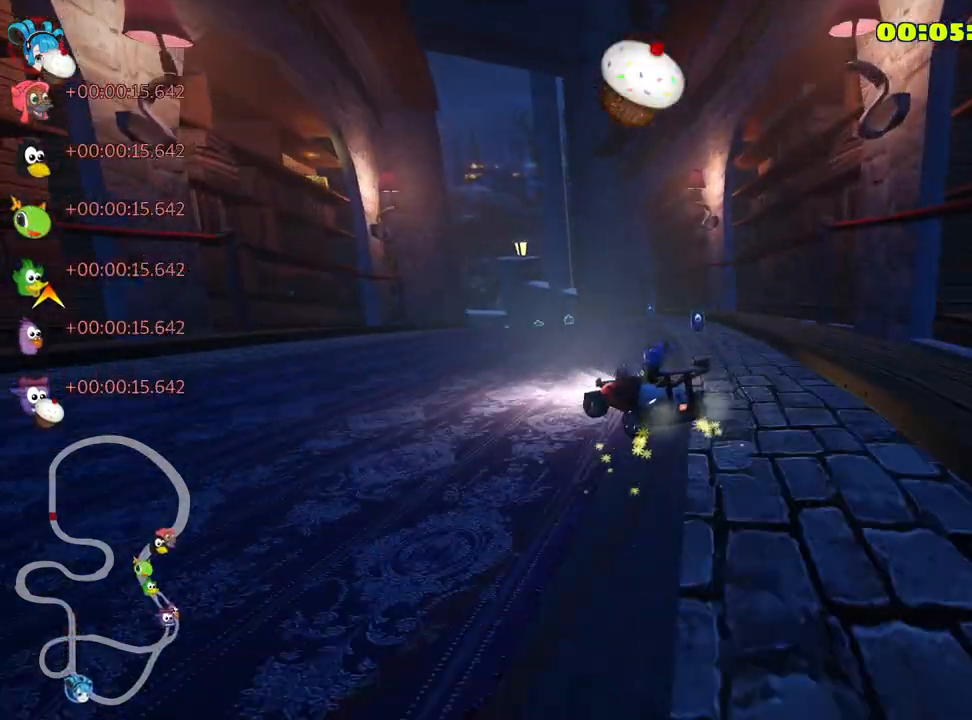
{"keys": ["right", "skid", "up"], "events": [[117, "left", "up"], [150, "right", "down"]]}
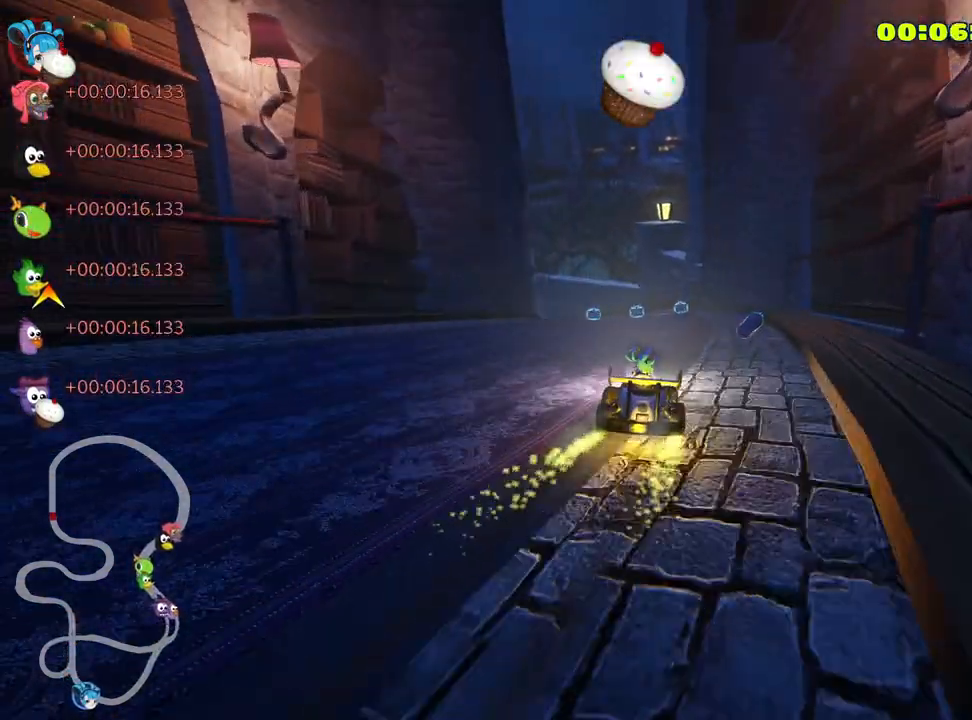
{"keys": ["nitro", "right", "skid", "up"], "events": [[233, "left", "down"], [267, "right", "up"], [433, "left", "up"], [433, "right", "down"], [500, "nitro", "down"]]}
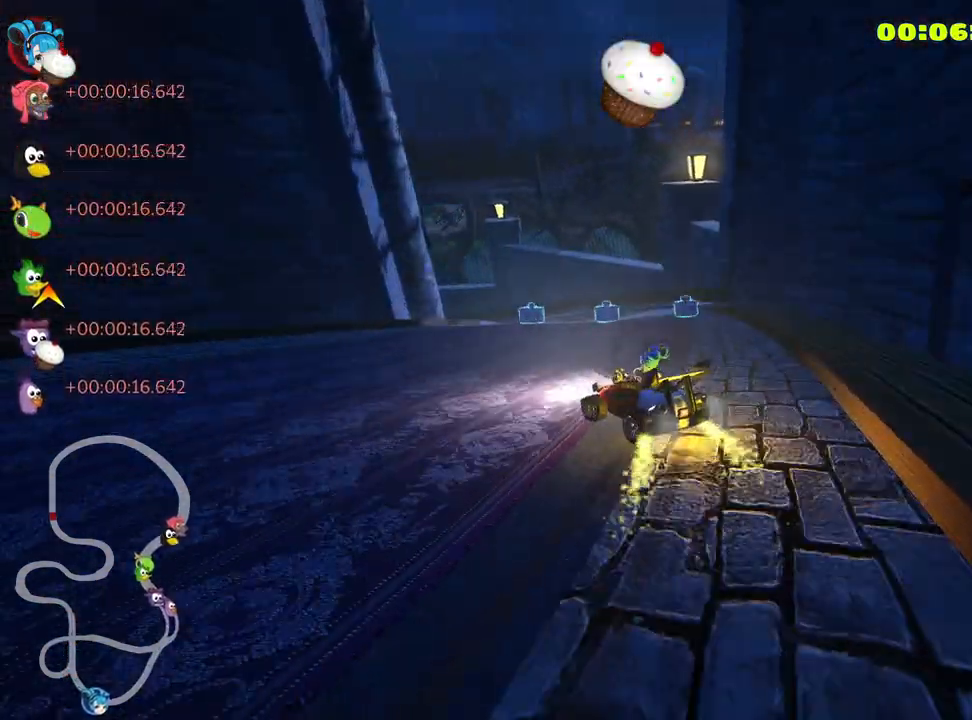
{"keys": ["left", "skid", "up"], "events": [[133, "nitro", "up"], [400, "left", "down"], [467, "right", "up"]]}
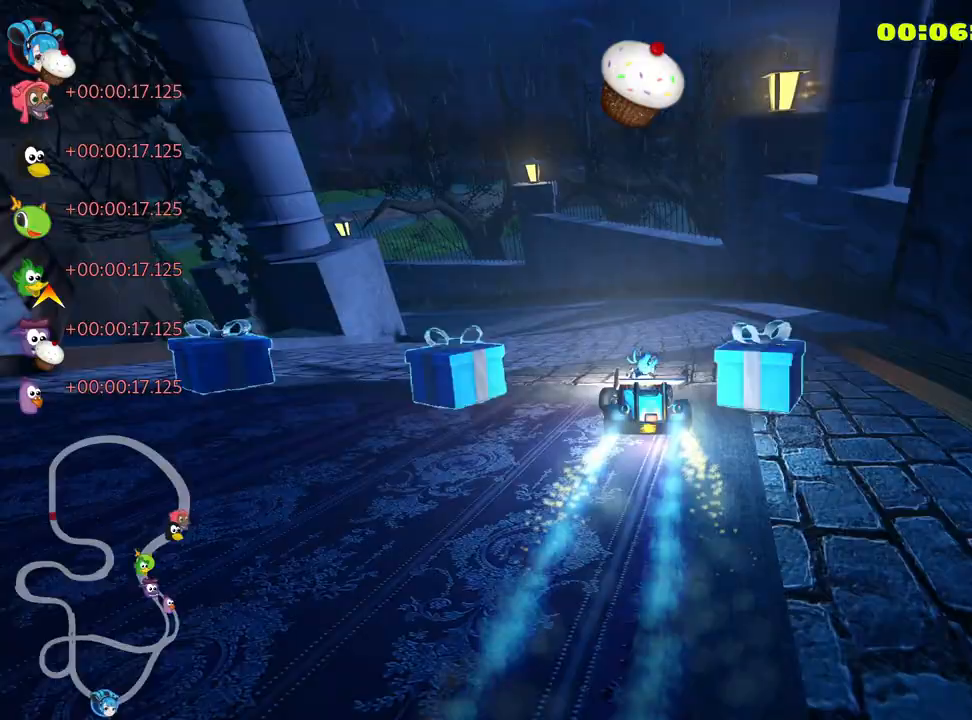
{"keys": ["right", "skid", "up"], "events": [[417, "left", "up"], [483, "right", "down"]]}
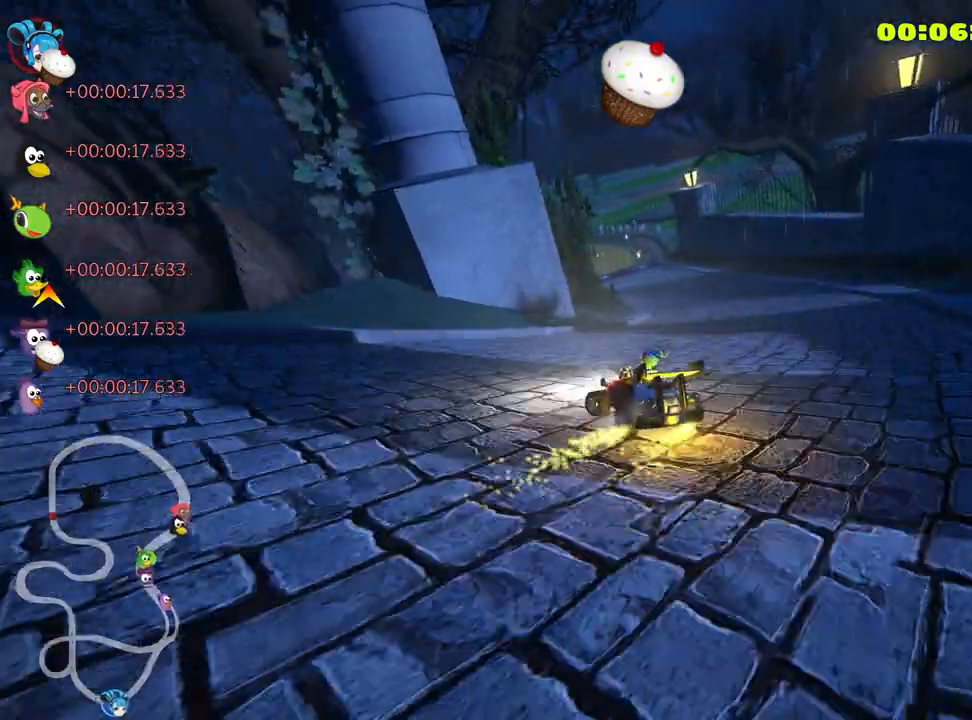
{"keys": ["skid", "up"], "events": [[267, "right", "up"]]}
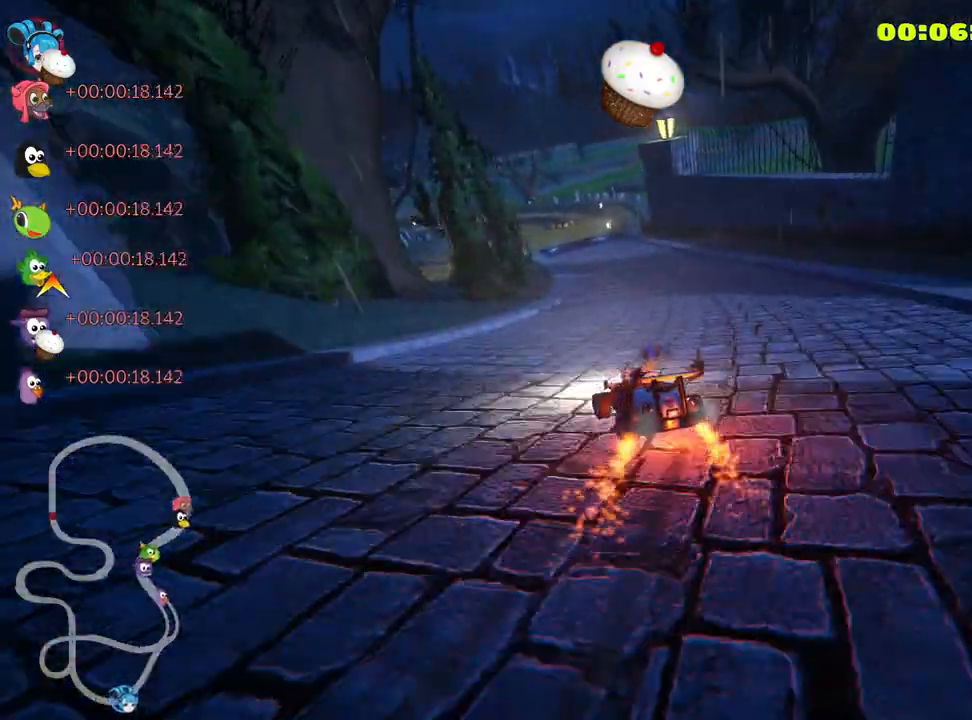
{"keys": ["right", "skid", "up"], "events": [[333, "right", "down"]]}
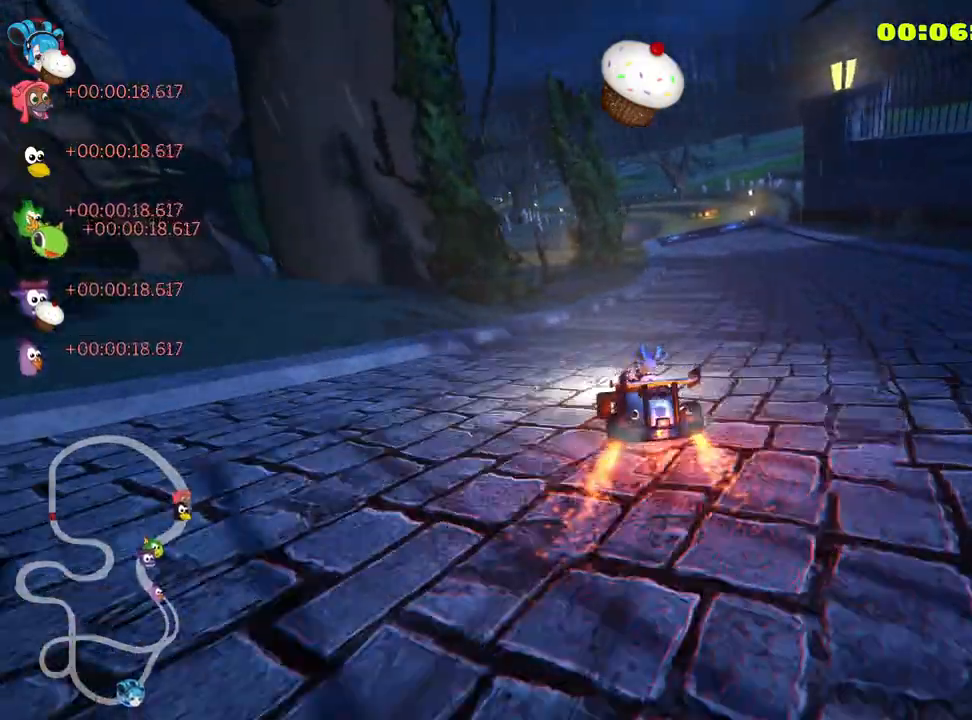
{"keys": ["up"], "events": [[167, "skid", "up"], [217, "nitro", "down"], [283, "right", "up"], [383, "nitro", "up"]]}
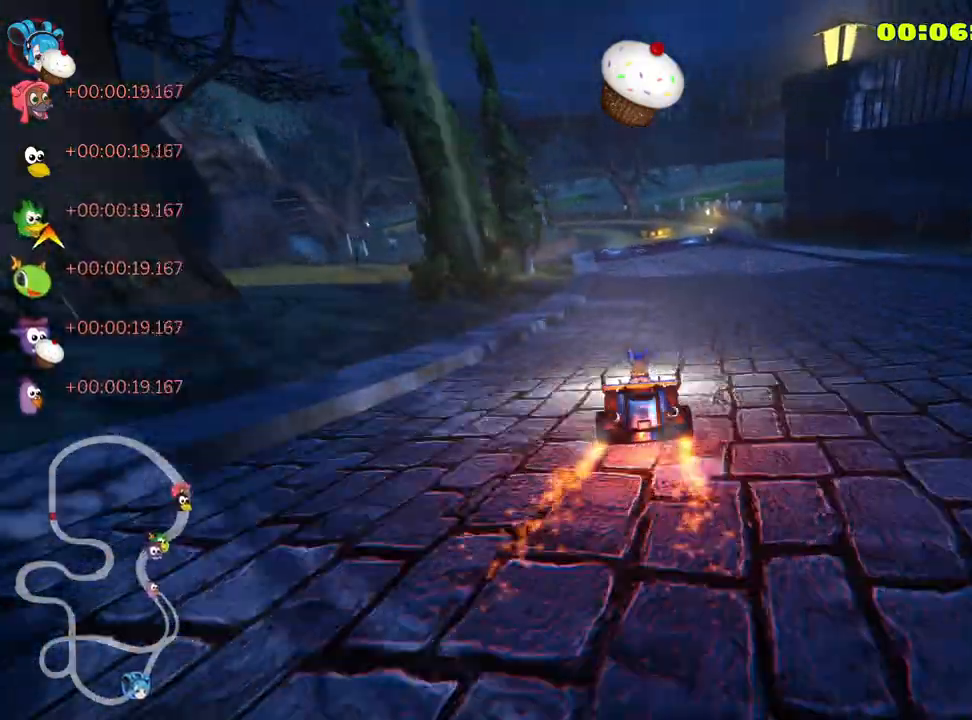
{"keys": ["up"], "events": []}
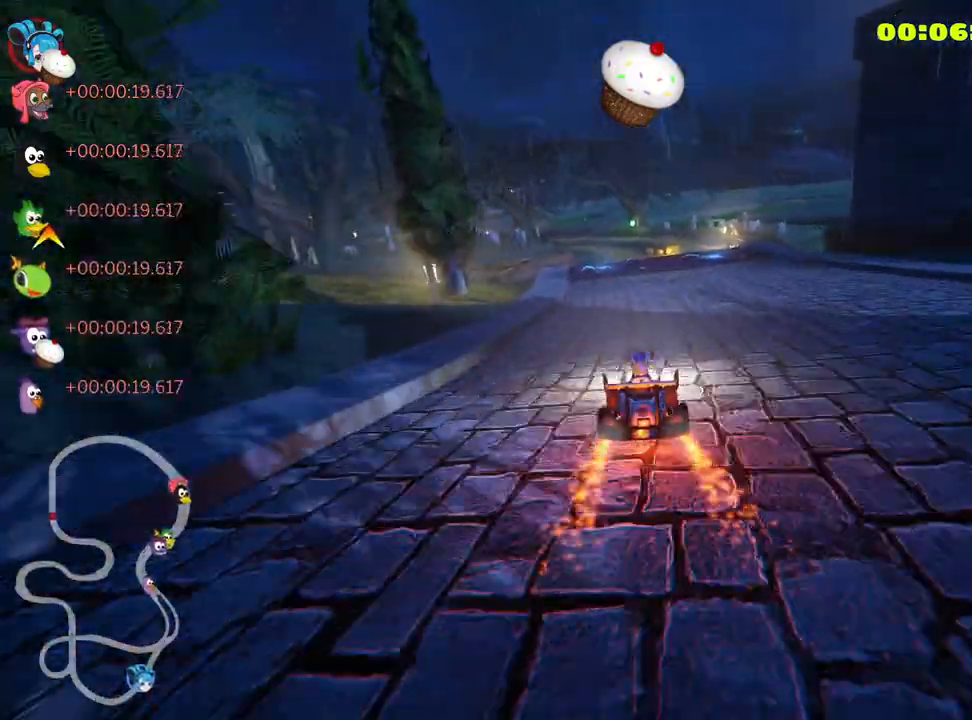
{"keys": ["up"], "events": [[200, "left", "down"], [267, "left", "up"]]}